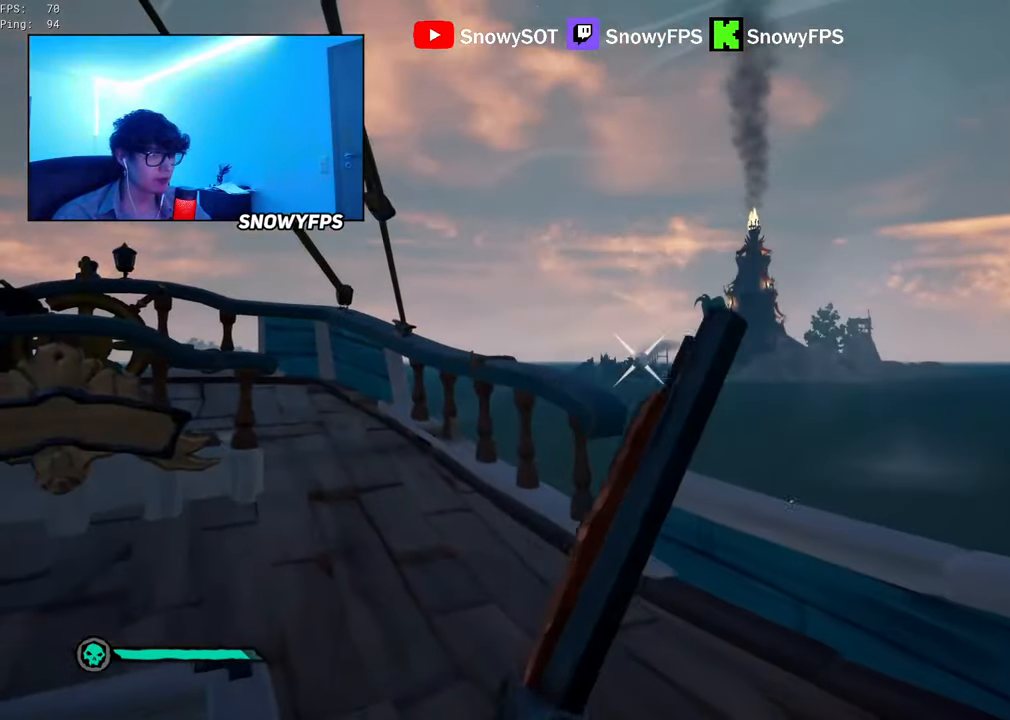
Gameplay with keyboard and mouse; each line is a JSON object with the keys and mouse buttons held at the frame after it. "events" lists presses ("down") and releases ("up") of "1", "2", "3", "4", "5", "a", "alt", "c", "caps_lock", "ctrl", "d", "e", "f", "g", "q", "r", "s", "shift", "space", "t", "tab", "v", "w", "x", "z", "mouse_left", "mouse_wheel" and "mouse_right" between this image and that frame as [ms after this image, input, new state], when the widget could be followed in between. "mouse_left", "mouse_wheel", "mouse_right" = the "left", "wheel", "right" buttons of the "mouse" list. No other keys are recorded. "wheel" means that the mouse wheel is clicked or scrolled. "mouse_move" is the direction in which the mouse moves at that frame (one of eight, or "still"), when it could be read.
{"keys": ["w"], "mouse": [], "mouse_move": "right", "events": [[450, "a", "up"]]}
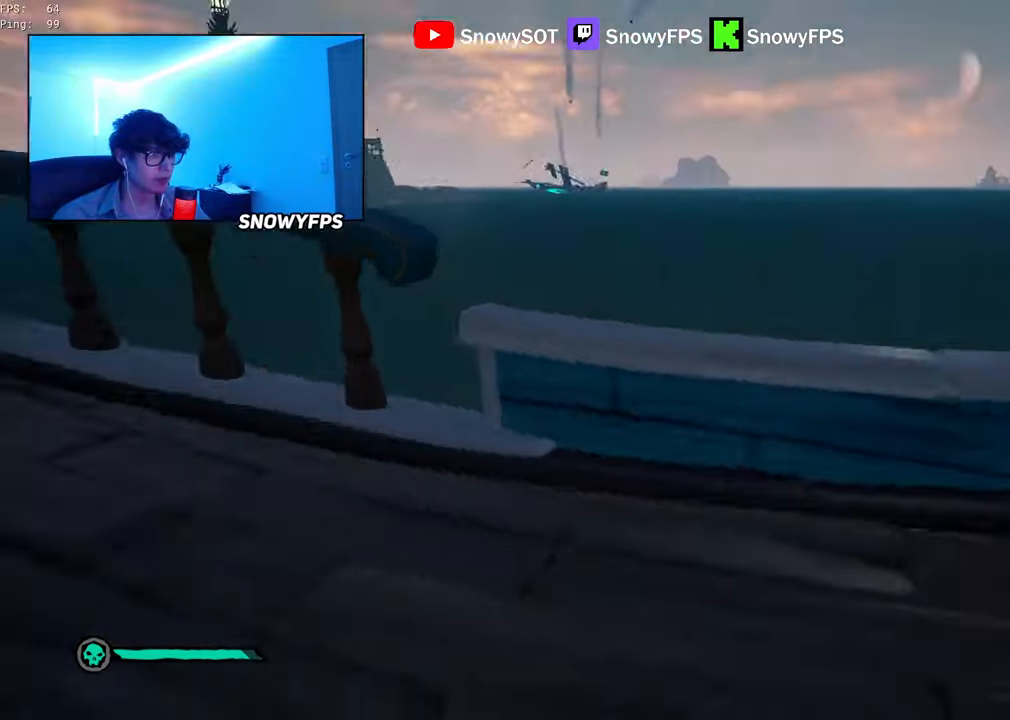
{"keys": ["w"], "mouse": ["left"], "mouse_move": "left", "events": [[150, "mouse_left", "down"], [183, "d", "down"], [233, "mouse_left", "up"], [283, "d", "up"], [283, "mouse_left", "down"], [383, "mouse_left", "up"], [416, "mouse_left", "down"]]}
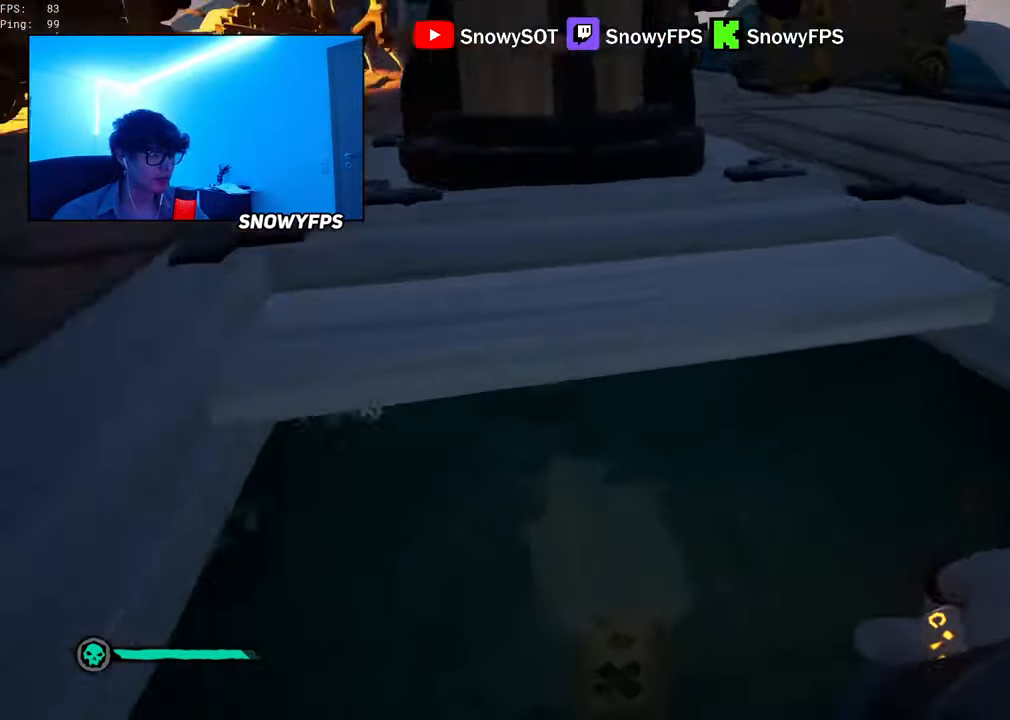
{"keys": ["a"], "mouse": [], "mouse_move": "left", "events": [[200, "mouse_left", "up"], [250, "mouse_left", "down"], [350, "mouse_left", "up"], [350, "w", "up"], [383, "mouse_left", "down"], [483, "a", "down"], [483, "mouse_left", "up"]]}
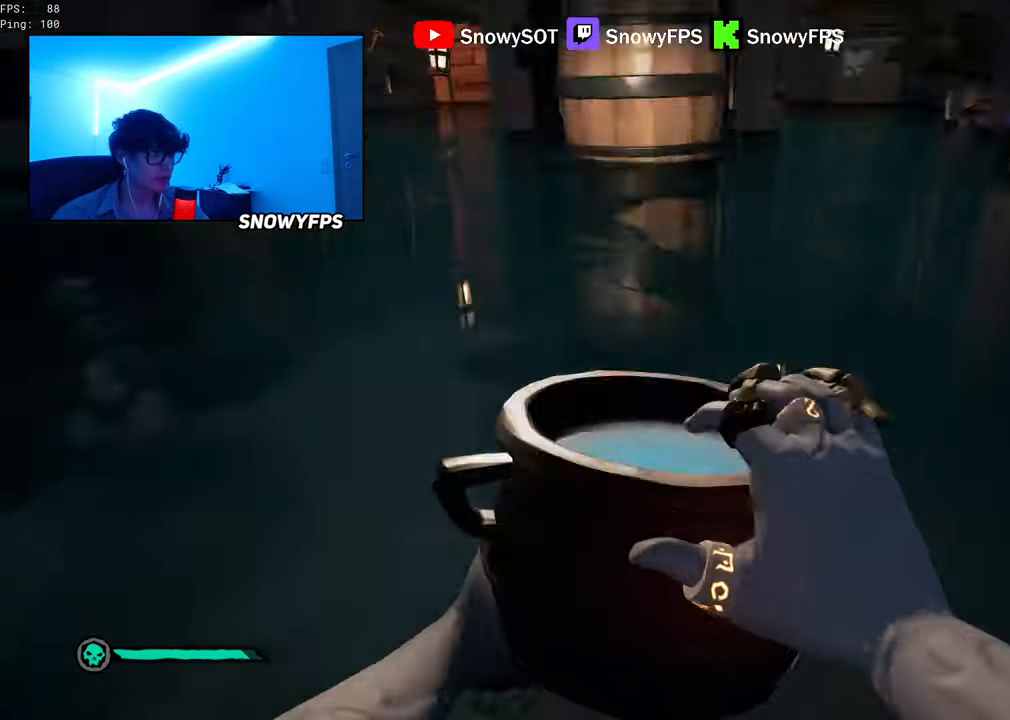
{"keys": ["a"], "mouse": ["left"], "mouse_move": "up-right", "events": [[33, "mouse_left", "down"], [116, "mouse_left", "up"], [316, "mouse_left", "down"], [366, "w", "down"], [416, "mouse_left", "up"], [450, "mouse_left", "down"], [500, "w", "up"]]}
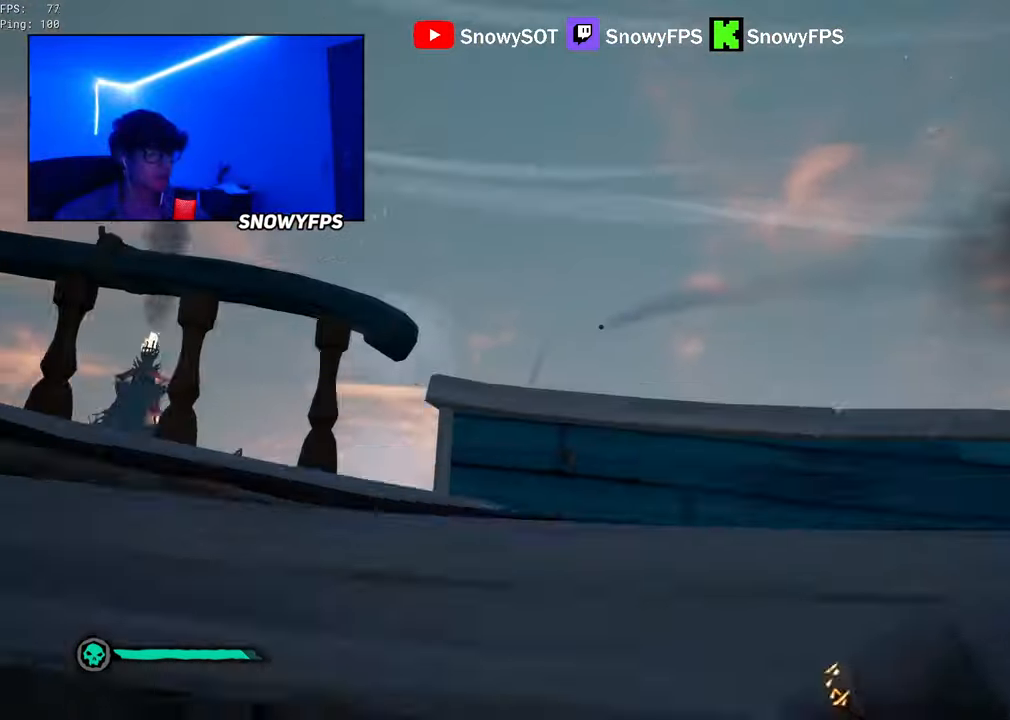
{"keys": ["d", "s"], "mouse": ["left"], "mouse_move": "down-left", "events": [[50, "a", "up"], [233, "d", "down"], [233, "mouse_left", "up"], [283, "mouse_left", "down"], [283, "s", "down"], [383, "mouse_left", "up"], [416, "mouse_left", "down"]]}
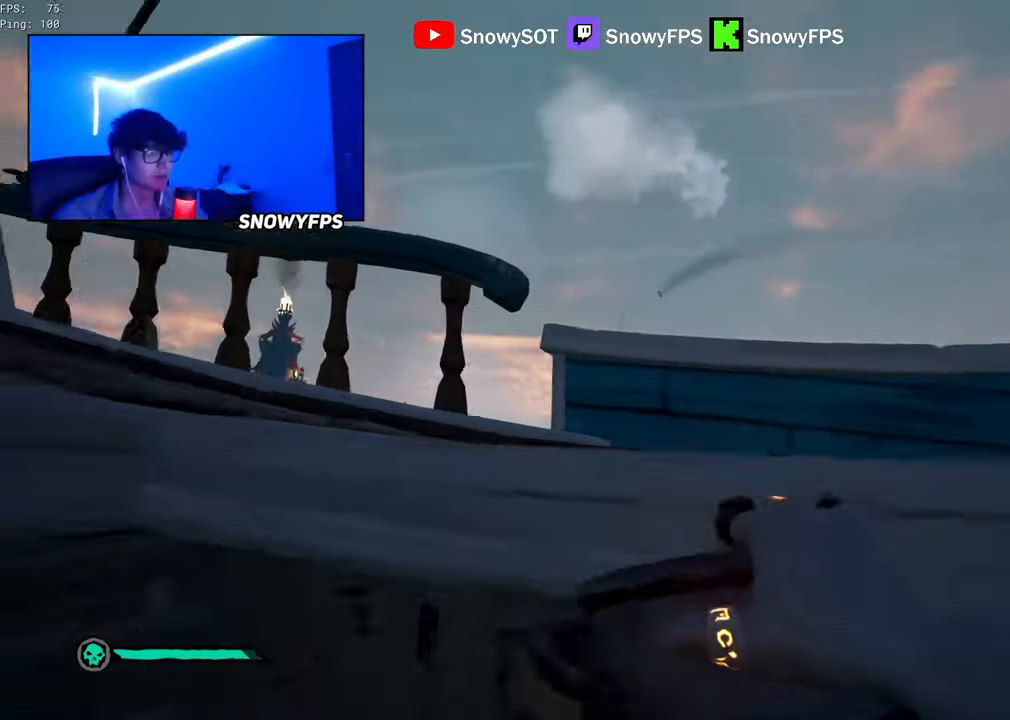
{"keys": ["s"], "mouse": [], "mouse_move": "still", "events": [[16, "mouse_left", "up"], [66, "mouse_left", "down"], [250, "d", "up"], [350, "mouse_left", "up"], [400, "mouse_left", "down"], [483, "mouse_left", "up"]]}
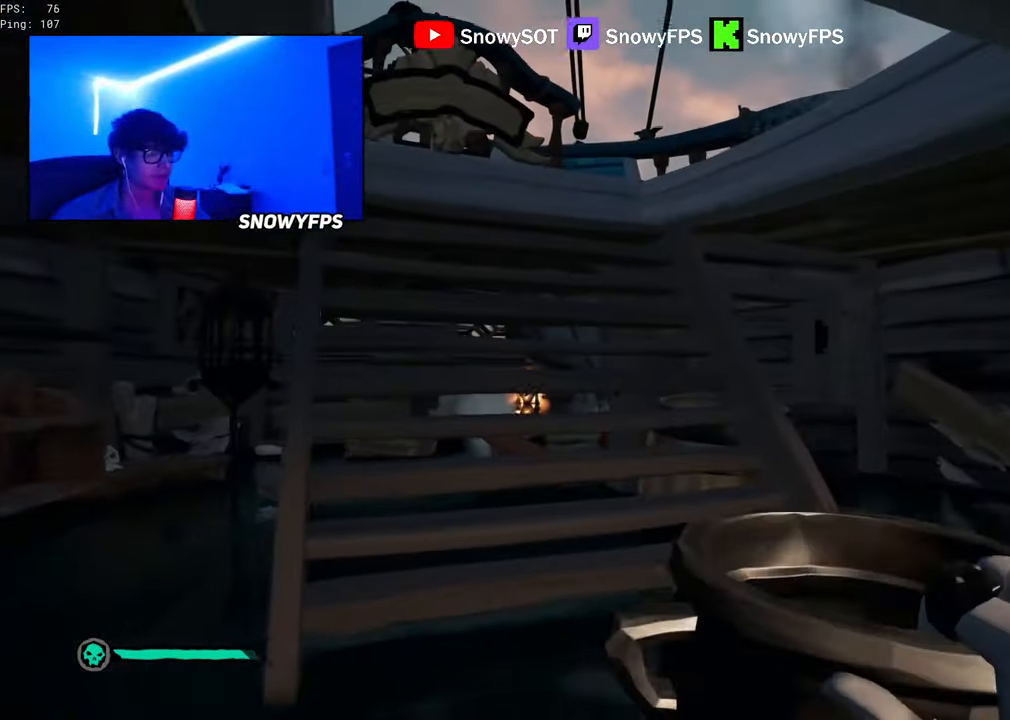
{"keys": [], "mouse": ["left"], "mouse_move": "still", "events": [[33, "mouse_left", "down"], [83, "s", "up"], [133, "mouse_left", "up"], [166, "mouse_left", "down"], [450, "mouse_left", "up"], [500, "mouse_left", "down"]]}
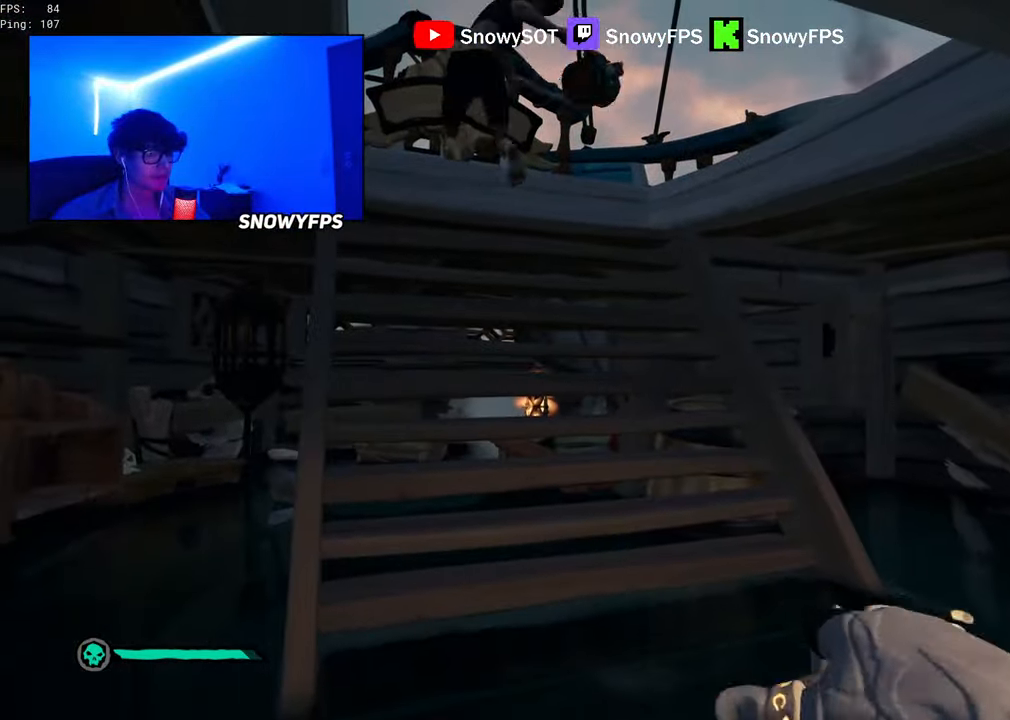
{"keys": ["a", "w"], "mouse": [], "mouse_move": "right", "events": [[133, "w", "down"], [283, "mouse_left", "up"], [417, "a", "down"]]}
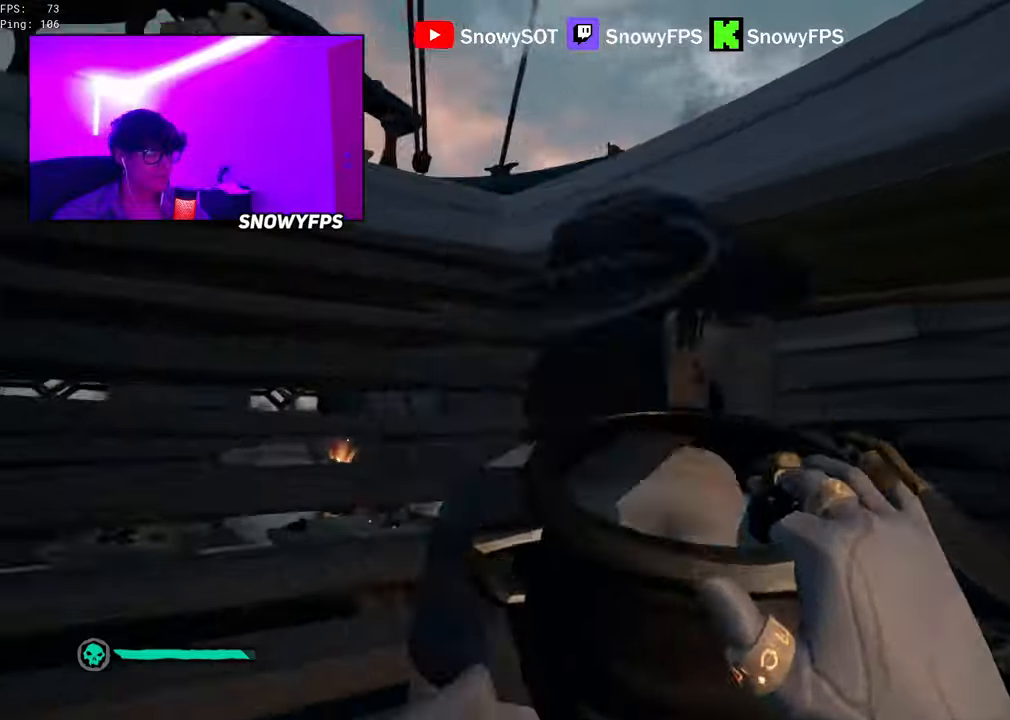
{"keys": ["d", "s"], "mouse": ["left"], "mouse_move": "still", "events": [[67, "a", "up"], [150, "a", "down"], [150, "mouse_left", "down"], [200, "w", "up"], [250, "mouse_left", "up"], [300, "a", "up"], [300, "mouse_left", "down"], [450, "d", "down"], [483, "s", "down"]]}
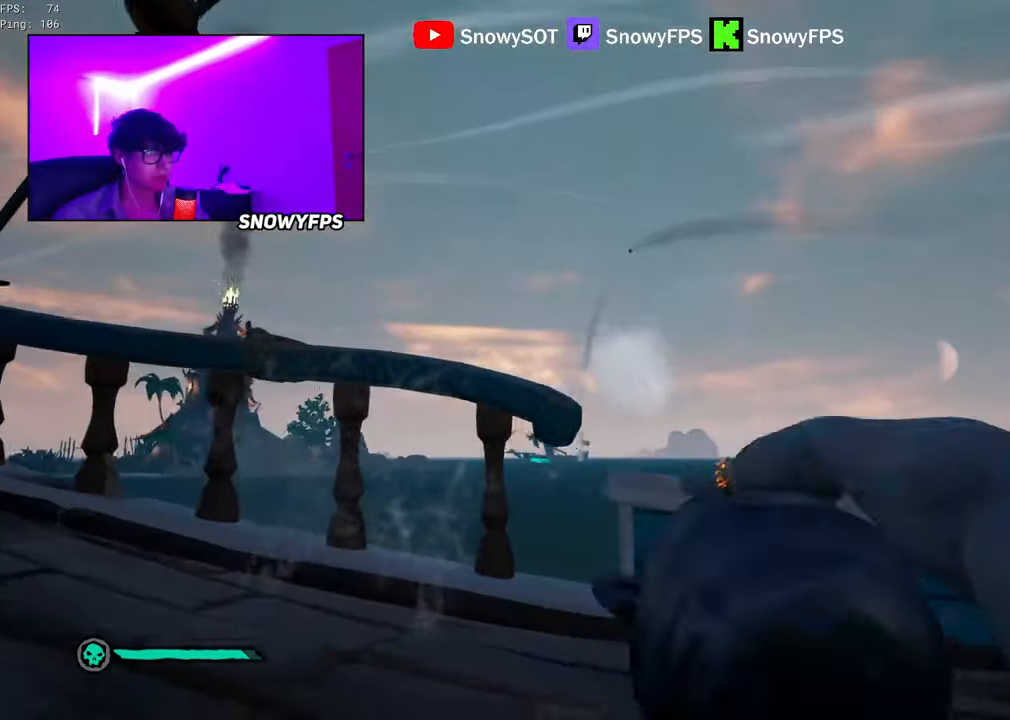
{"keys": ["w"], "mouse": ["left"], "mouse_move": "right", "events": [[83, "mouse_left", "up"], [133, "mouse_left", "down"], [217, "s", "up"], [267, "mouse_left", "up"], [317, "mouse_left", "down"], [400, "d", "up"], [400, "mouse_left", "up"], [450, "mouse_left", "down"], [500, "w", "down"]]}
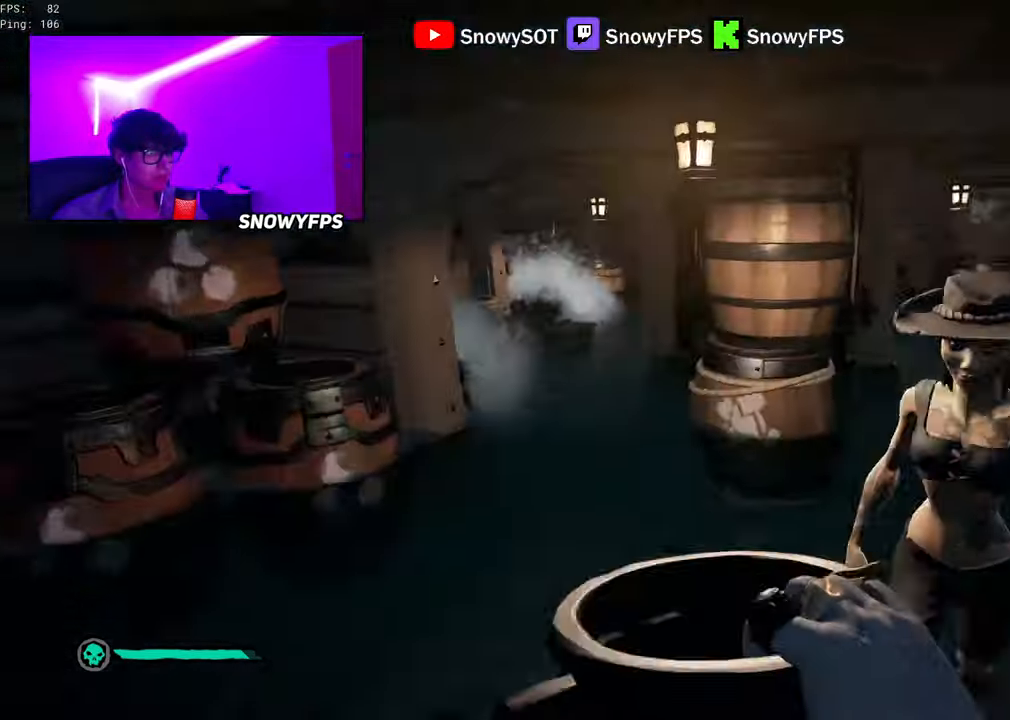
{"keys": ["w"], "mouse": ["left"], "mouse_move": "down", "events": [[233, "mouse_left", "up"], [283, "mouse_left", "down"], [383, "mouse_left", "up"], [383, "w", "up"], [433, "mouse_left", "down"], [467, "w", "down"]]}
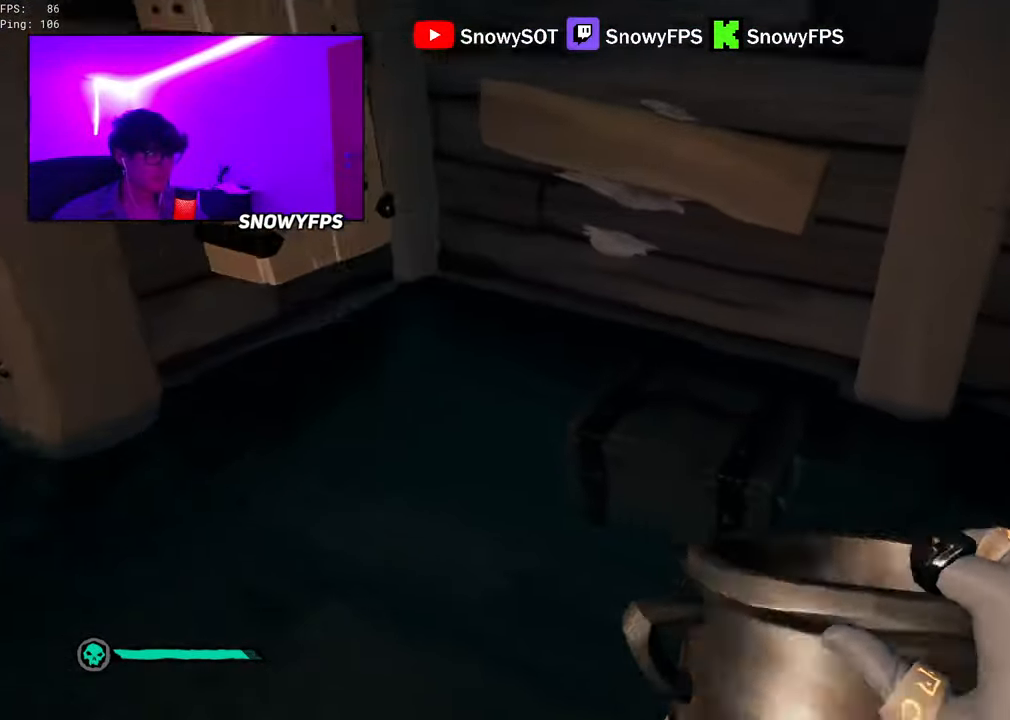
{"keys": ["w"], "mouse": [], "mouse_move": "still", "events": [[17, "w", "up"], [67, "1", "down"], [67, "mouse_left", "up"], [167, "1", "up"], [317, "w", "down"]]}
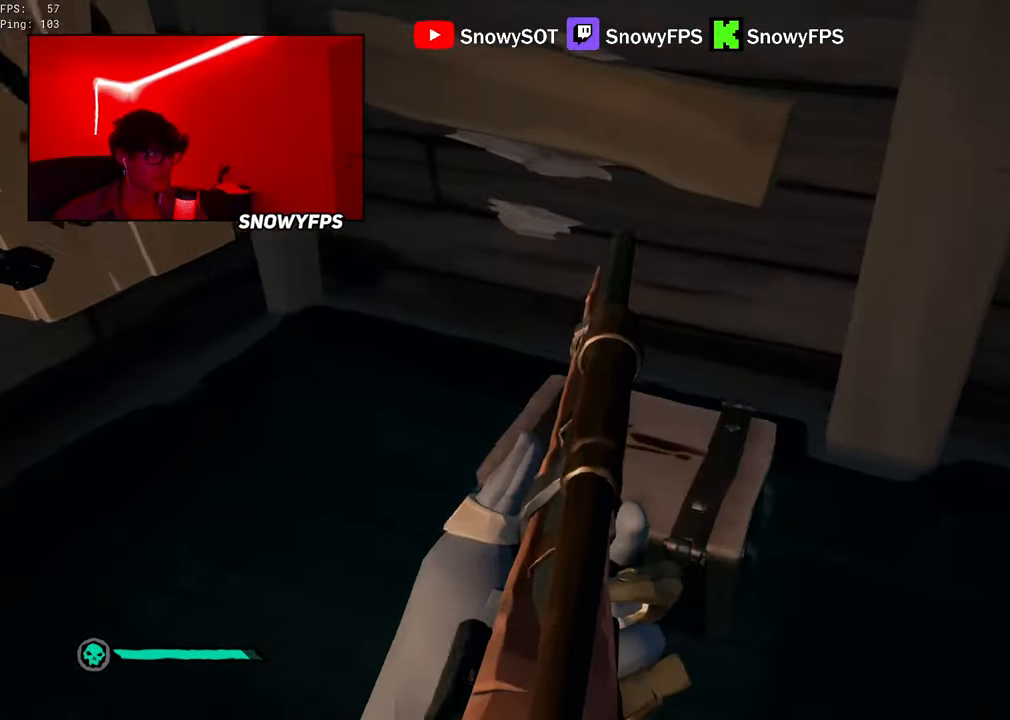
{"keys": ["w"], "mouse": [], "mouse_move": "up", "events": [[83, "w", "up"], [117, "f", "down"], [167, "a", "down"], [167, "f", "up"], [267, "w", "down"], [450, "a", "up"]]}
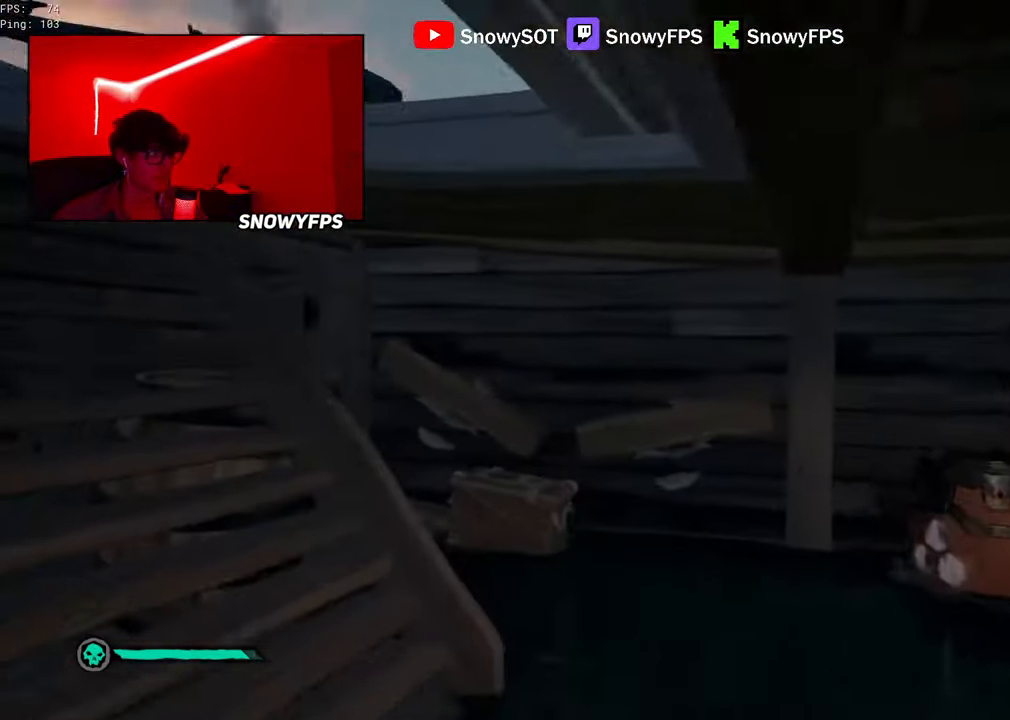
{"keys": [], "mouse": [], "mouse_move": "up-right", "events": [[133, "a", "down"], [233, "mouse_left", "down"], [333, "mouse_left", "up"], [417, "a", "up"], [417, "w", "up"]]}
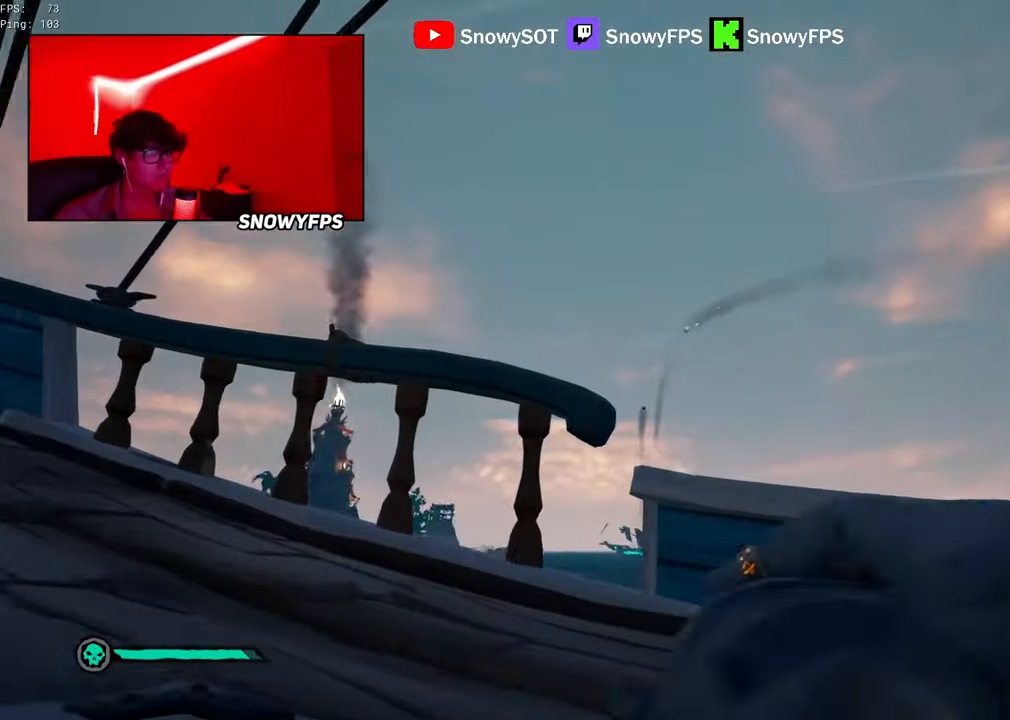
{"keys": ["s"], "mouse": [], "mouse_move": "down-left", "events": [[67, "d", "down"], [117, "1", "down"], [167, "1", "up"], [250, "d", "up"], [350, "s", "down"]]}
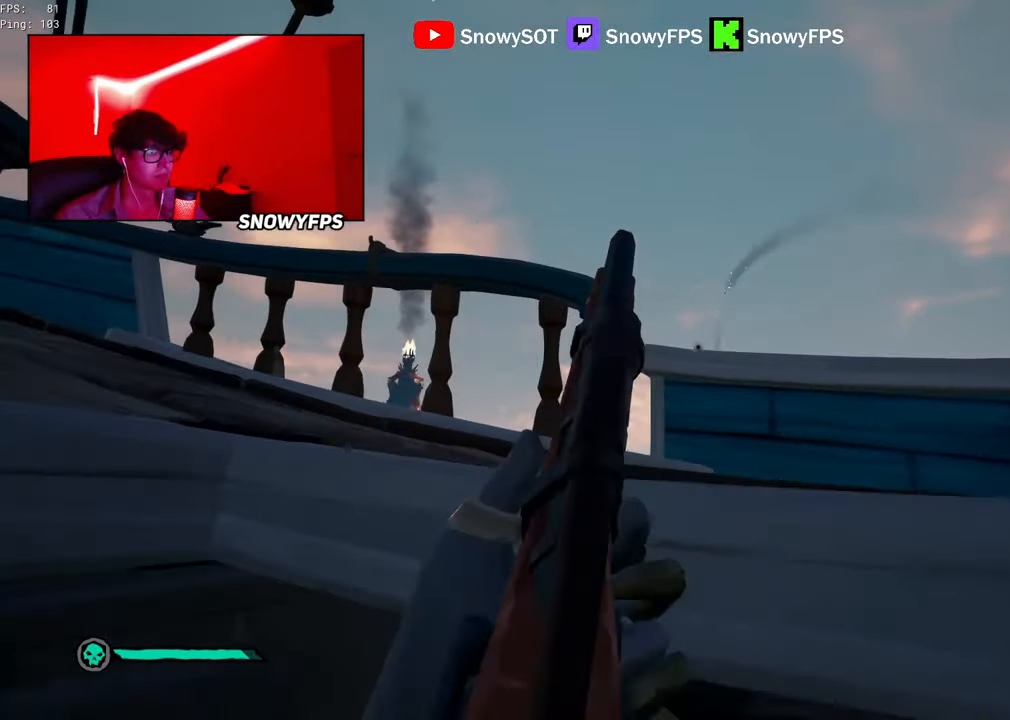
{"keys": ["s"], "mouse": [], "mouse_move": "still", "events": []}
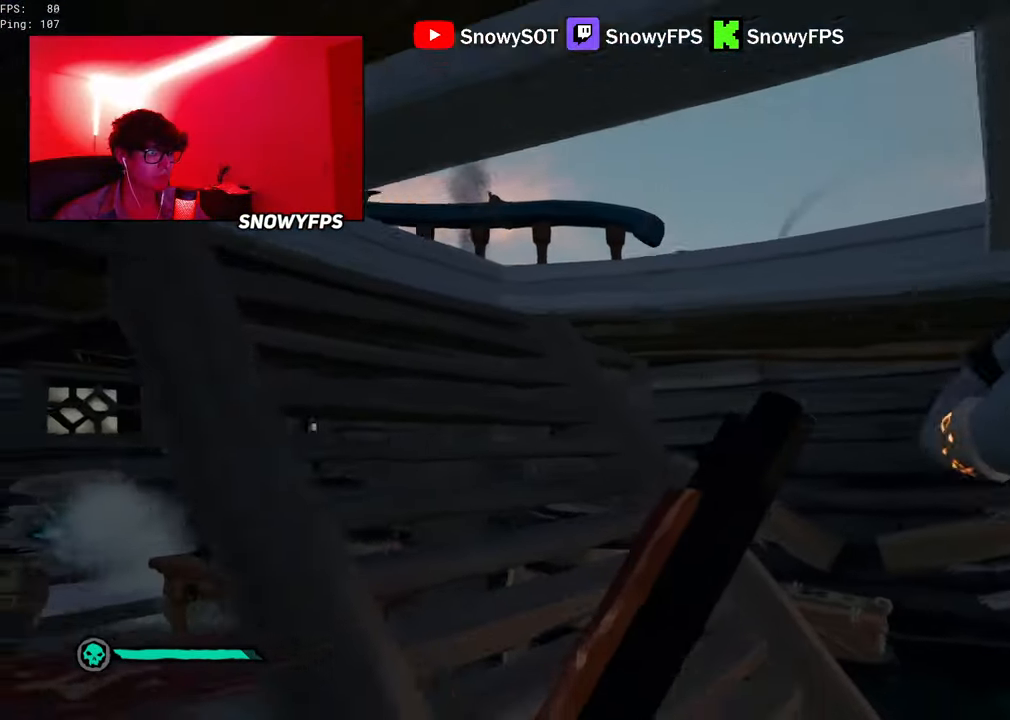
{"keys": [], "mouse": [], "mouse_move": "still", "events": [[50, "s", "up"]]}
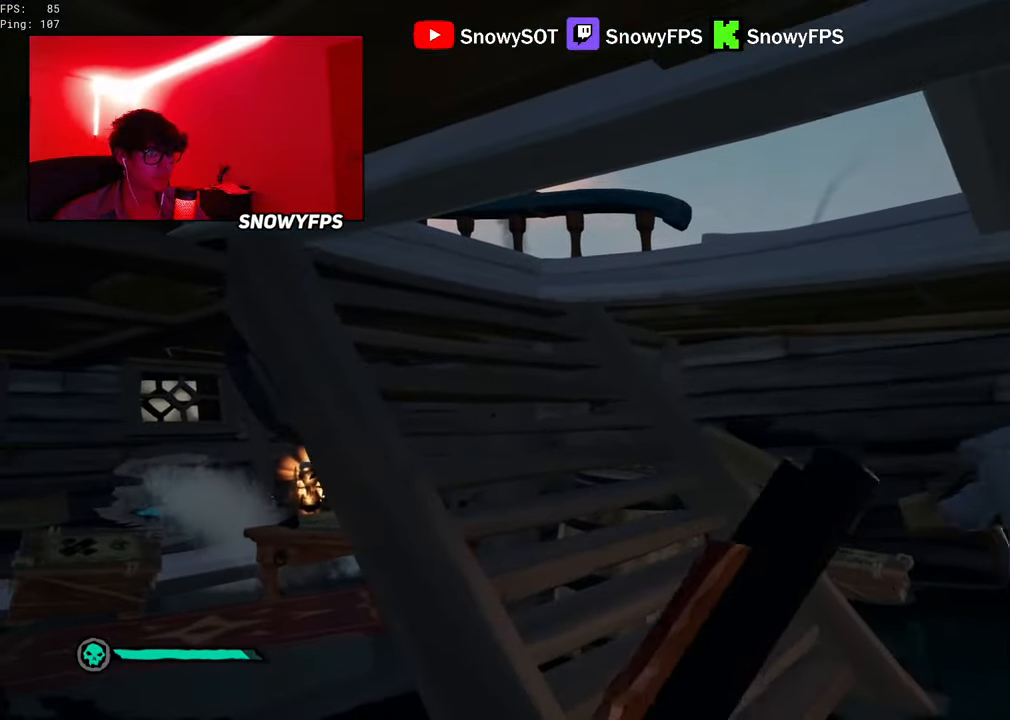
{"keys": ["w"], "mouse": [], "mouse_move": "still", "events": [[167, "w", "down"], [200, "d", "down"], [484, "d", "up"]]}
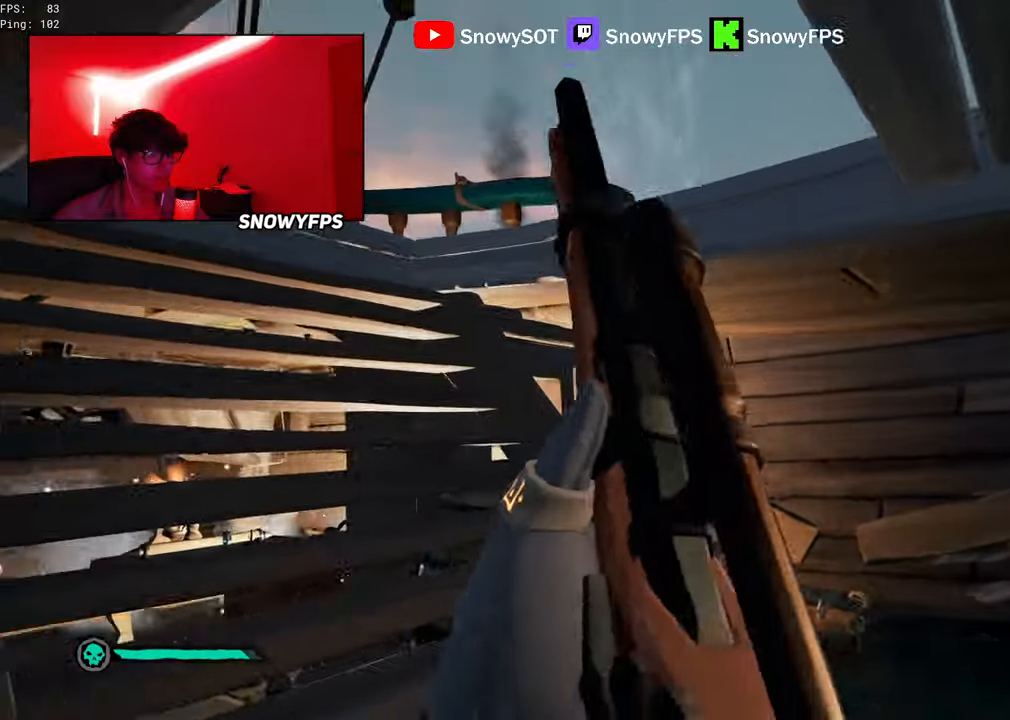
{"keys": [], "mouse": [], "mouse_move": "still", "events": [[84, "w", "up"], [167, "w", "down"], [367, "w", "up"]]}
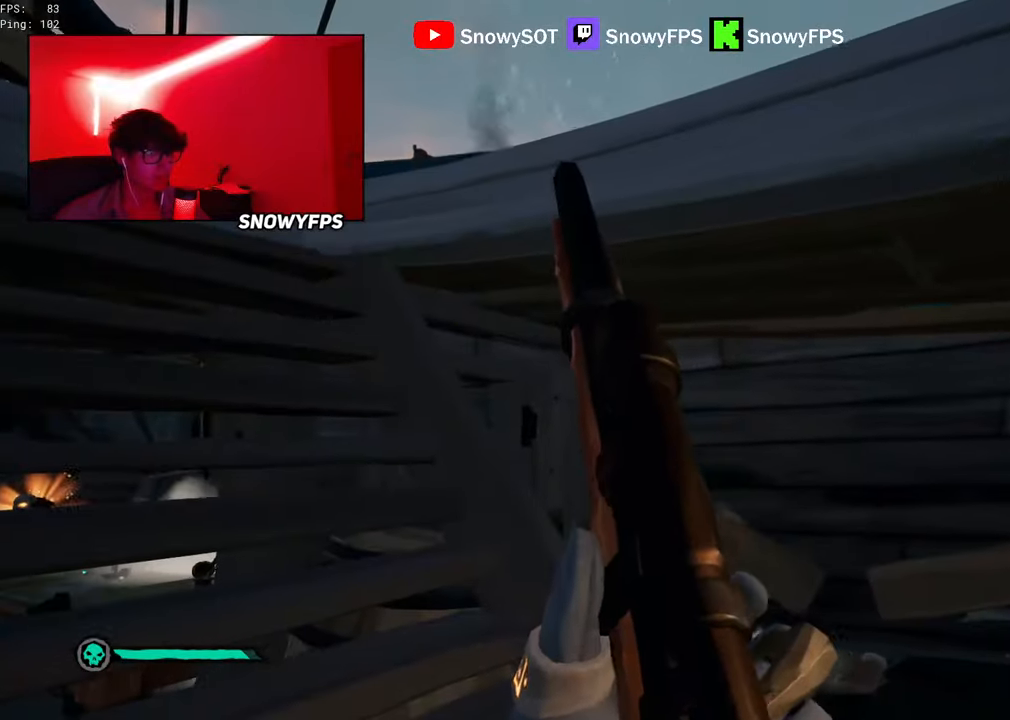
{"keys": ["a", "w"], "mouse": ["left"], "mouse_move": "right", "events": [[100, "a", "down"], [100, "w", "down"], [467, "mouse_left", "down"]]}
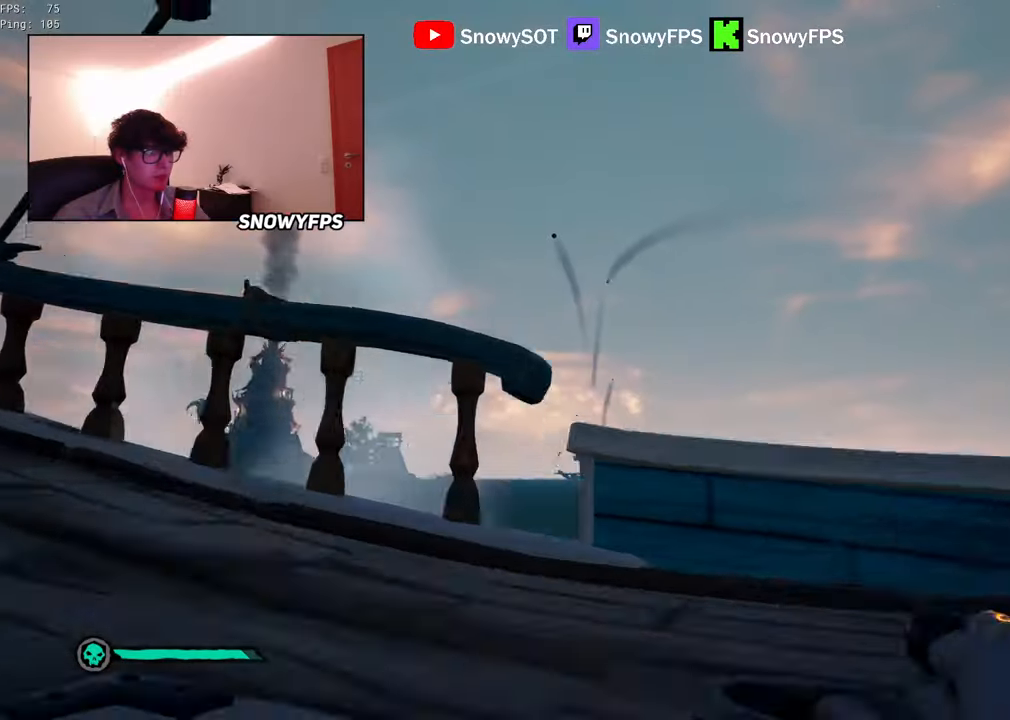
{"keys": ["d", "s"], "mouse": ["left"], "mouse_move": "still", "events": [[17, "w", "up"], [67, "a", "up"], [67, "mouse_left", "up"], [117, "mouse_left", "down"], [200, "d", "down"], [250, "s", "down"]]}
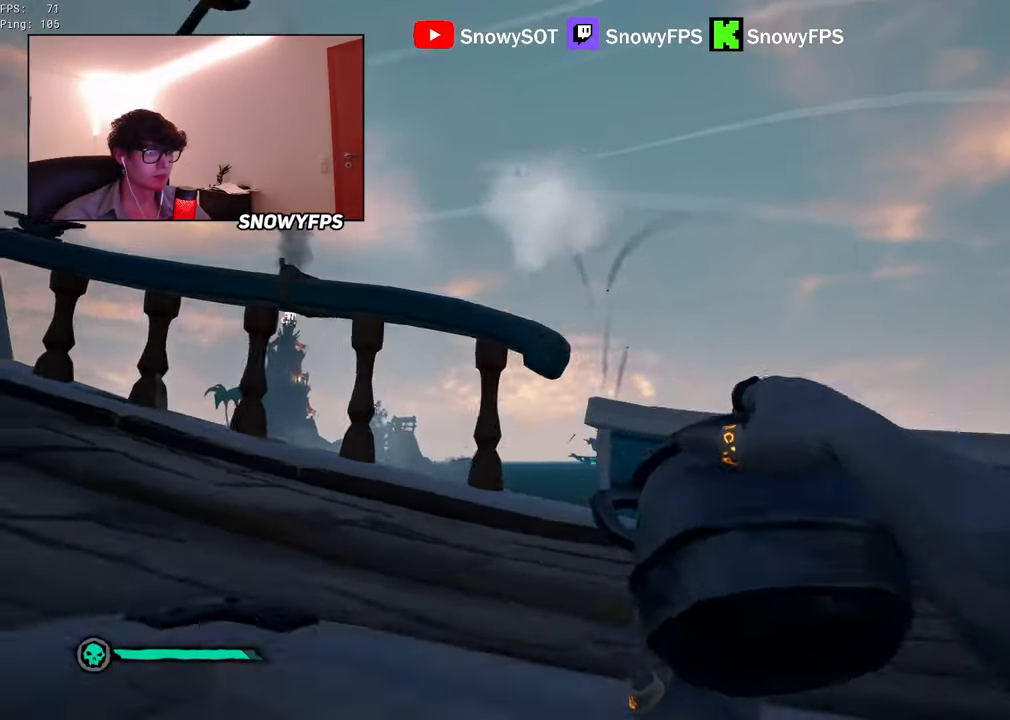
{"keys": ["a", "s"], "mouse": [], "mouse_move": "still", "events": [[34, "mouse_left", "up"], [84, "mouse_left", "down"], [217, "d", "up"], [267, "a", "down"], [317, "mouse_left", "up"], [384, "mouse_left", "down"], [500, "mouse_left", "up"]]}
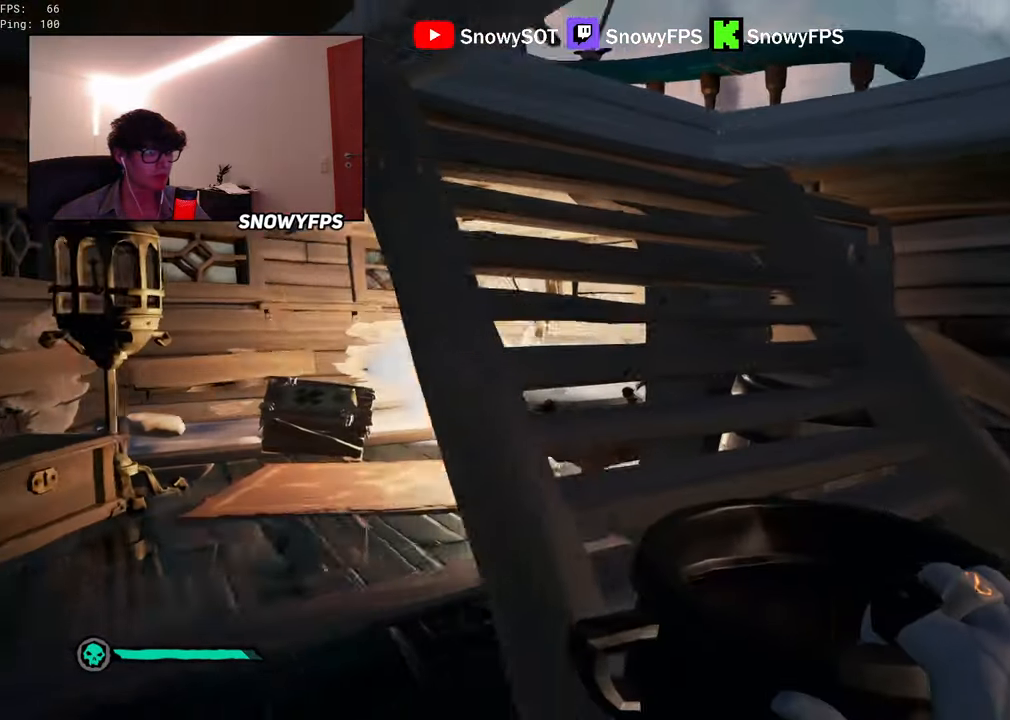
{"keys": [], "mouse": [], "mouse_move": "still", "events": [[50, "mouse_left", "down"], [134, "a", "up"], [134, "mouse_left", "up"], [184, "mouse_left", "down"], [184, "s", "up"], [467, "mouse_left", "up"]]}
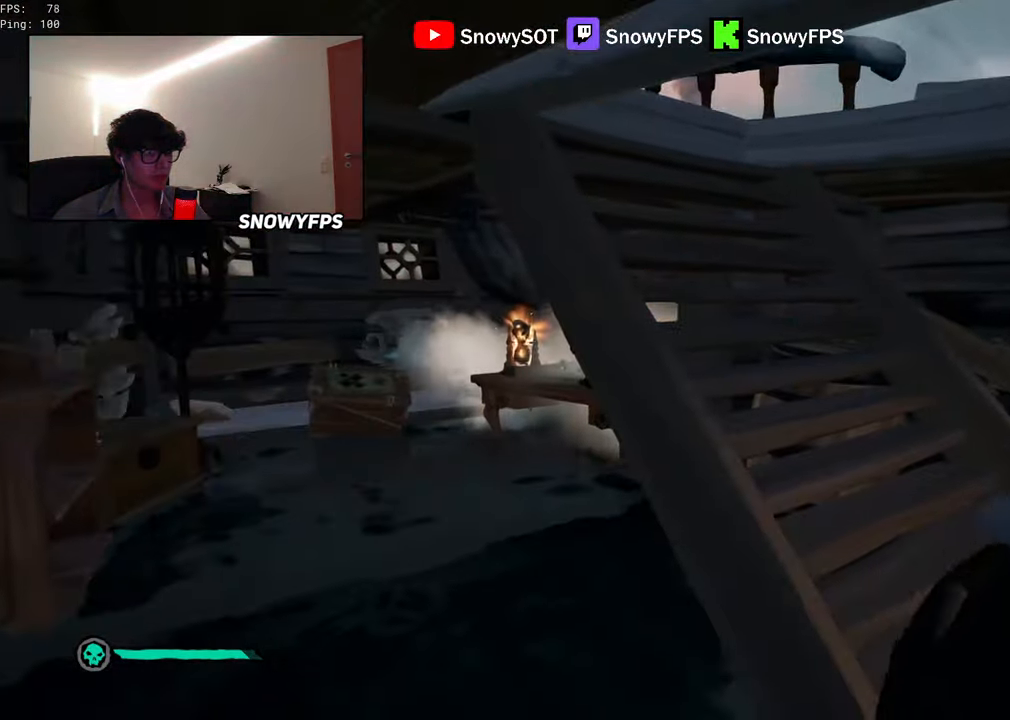
{"keys": [], "mouse": ["left"], "mouse_move": "up-right", "events": [[17, "d", "down"], [17, "mouse_left", "down"], [67, "w", "down"], [150, "mouse_left", "up"], [200, "mouse_left", "down"], [300, "mouse_left", "up"], [350, "mouse_left", "down"], [400, "d", "up"], [400, "w", "up"]]}
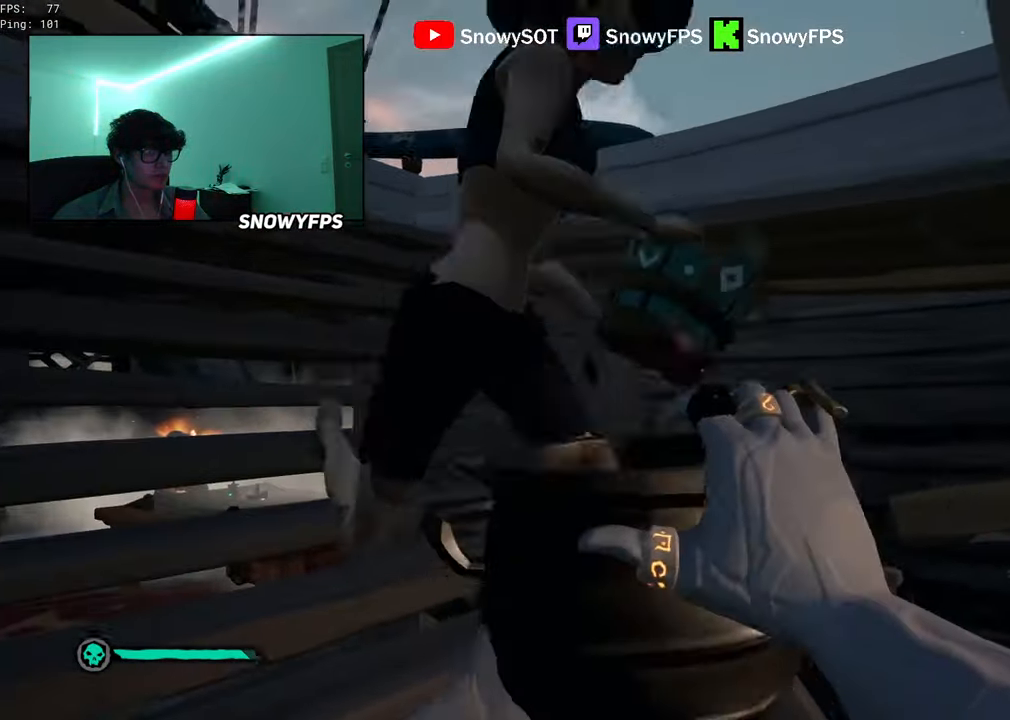
{"keys": [], "mouse": ["left"], "mouse_move": "still", "events": [[34, "w", "down"], [134, "mouse_left", "up"], [217, "a", "down"], [317, "mouse_left", "down"], [450, "mouse_left", "up"], [500, "a", "up"], [500, "mouse_left", "down"], [500, "w", "up"]]}
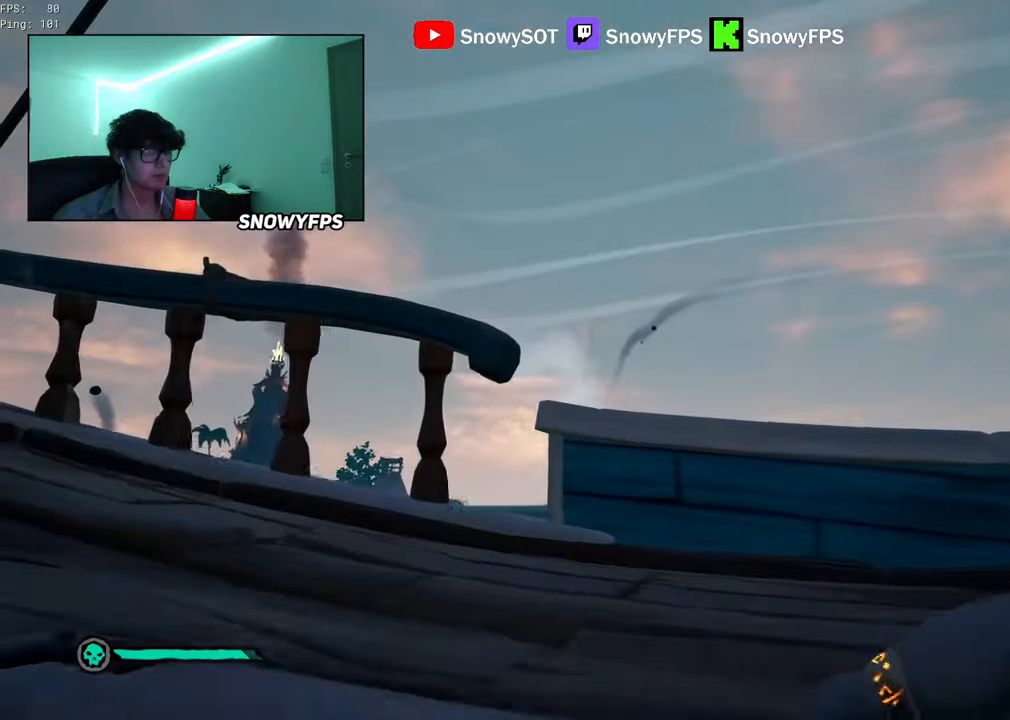
{"keys": ["d", "s"], "mouse": ["left"], "mouse_move": "still", "events": [[100, "mouse_left", "up"], [150, "d", "down"], [150, "mouse_left", "down"], [200, "s", "down"], [284, "mouse_left", "up"], [334, "mouse_left", "down"], [417, "mouse_left", "up"], [467, "mouse_left", "down"]]}
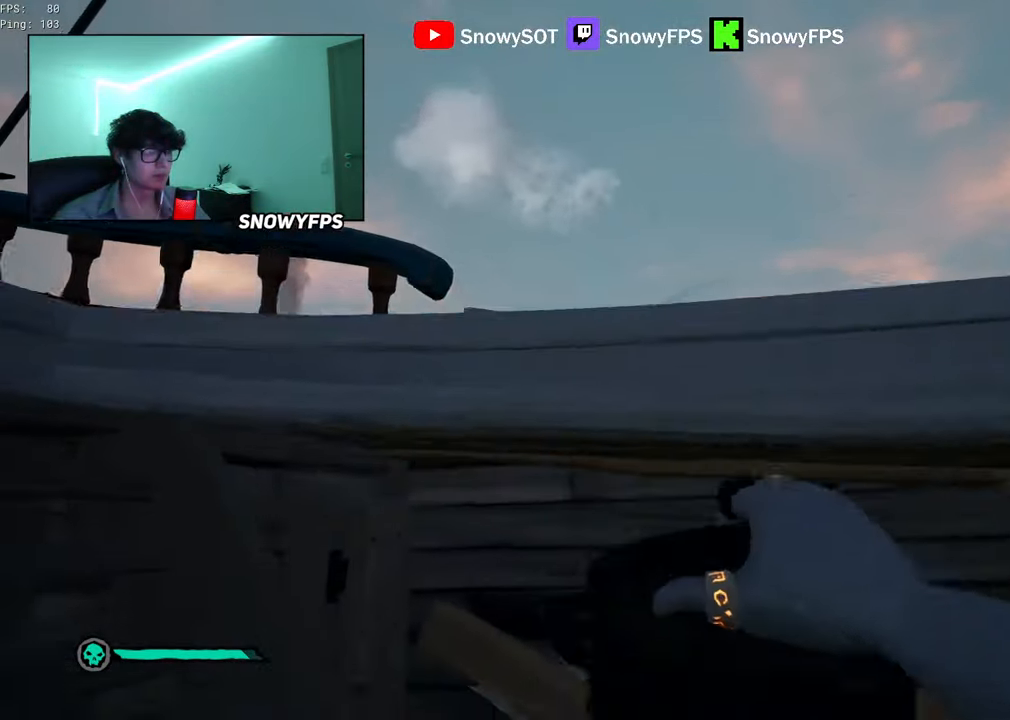
{"keys": ["s"], "mouse": ["left"], "mouse_move": "down-left", "events": [[117, "mouse_left", "up"], [167, "d", "up"], [167, "mouse_left", "down"], [250, "mouse_left", "up"], [350, "mouse_left", "down"], [434, "mouse_left", "up"], [484, "mouse_left", "down"]]}
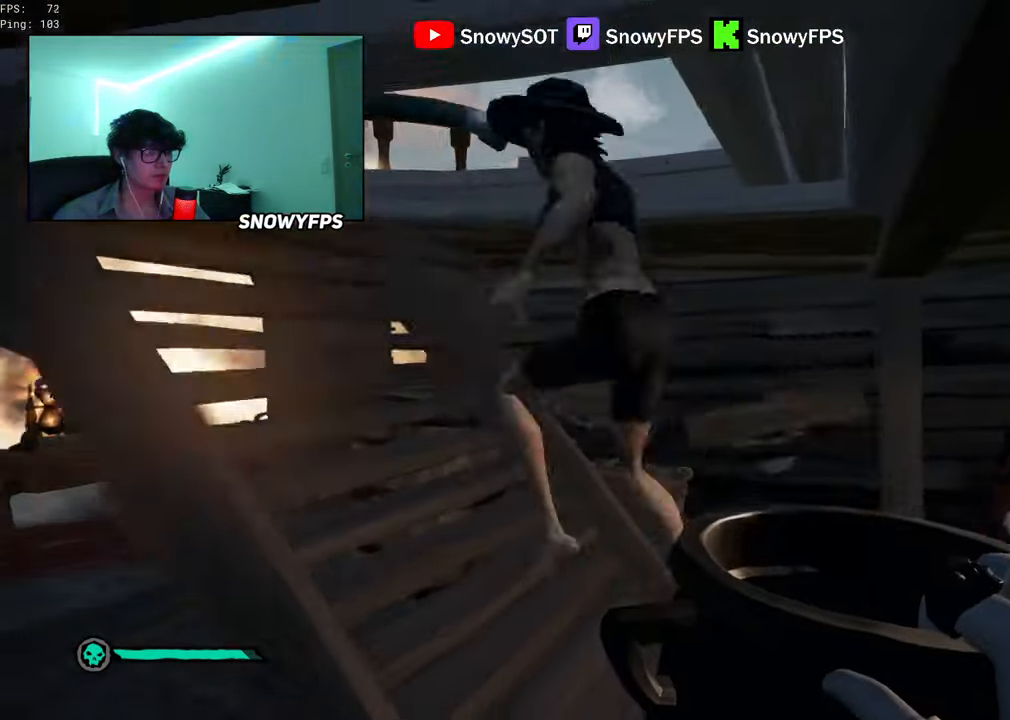
{"keys": ["w"], "mouse": ["left"], "mouse_move": "still", "events": [[34, "s", "up"], [134, "mouse_left", "up"], [167, "mouse_left", "down"], [267, "mouse_left", "up"], [317, "mouse_left", "down"], [450, "mouse_left", "up"], [450, "w", "down"], [500, "mouse_left", "down"]]}
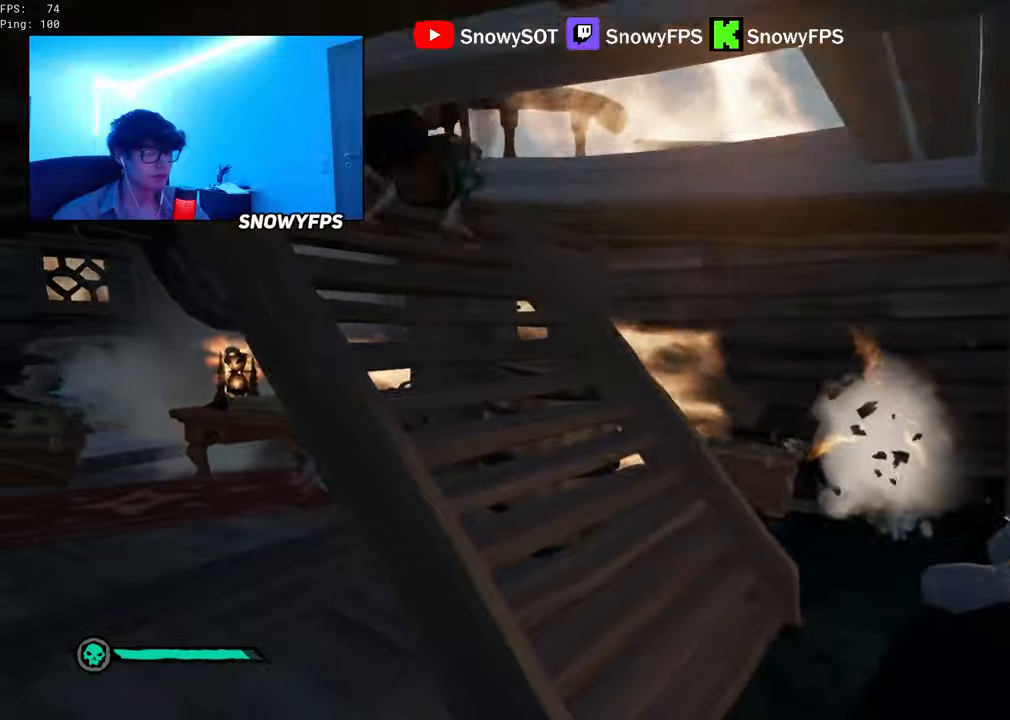
{"keys": [], "mouse": [], "mouse_move": "still", "events": [[50, "d", "down"], [150, "mouse_left", "up"], [183, "d", "up"], [183, "mouse_left", "down"], [283, "mouse_left", "up"], [383, "mouse_left", "down"], [416, "w", "up"], [466, "mouse_left", "up"]]}
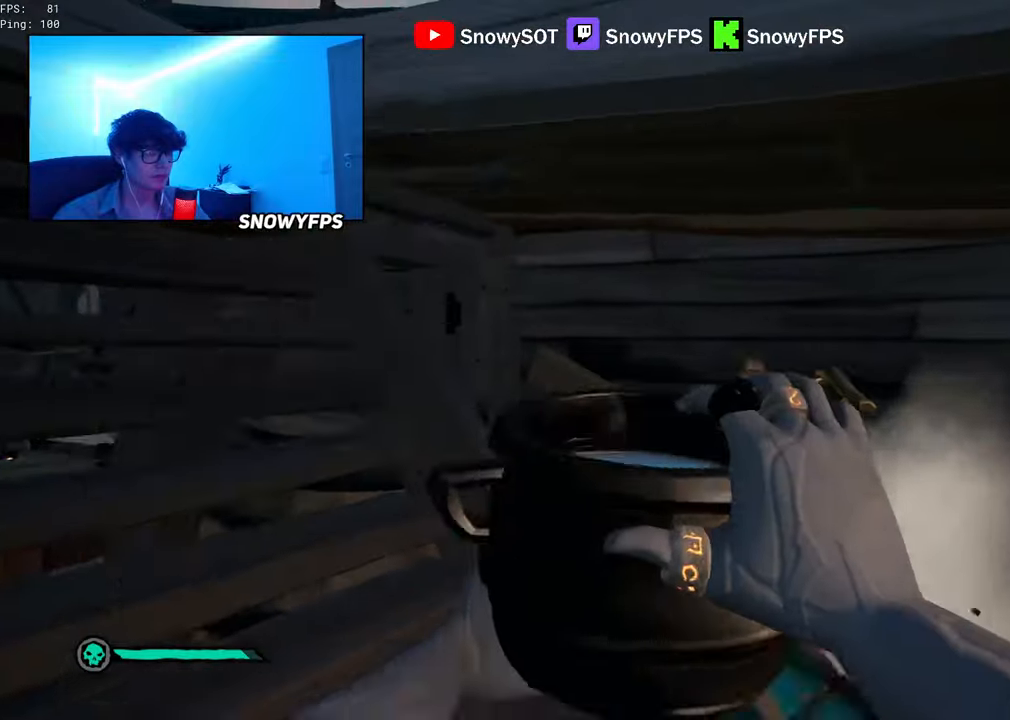
{"keys": ["d"], "mouse": ["left"], "mouse_move": "up-right", "events": [[16, "w", "down"], [66, "a", "down"], [250, "mouse_left", "down"], [416, "mouse_left", "up"], [416, "w", "up"], [433, "a", "up"], [433, "mouse_left", "down"], [483, "d", "down"]]}